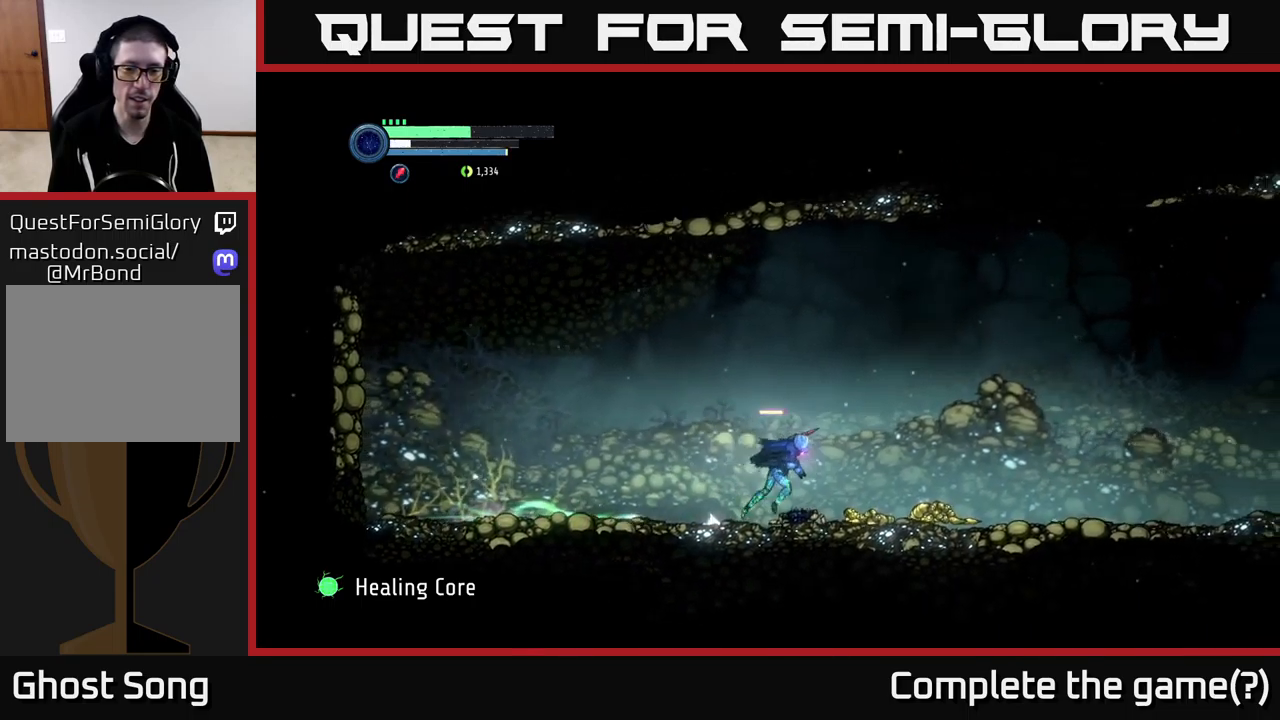
Gameplay with a controller (Xbox layout); each line is a JSON object with the inputs held at the frame after it. "events" lists button and stick changes between this image and that frame as [ms after this image, input, new state], when the widget could be followed in between.
{"buttons": ["A", "R2"], "left_stick": "right", "right_stick": "center", "events": [[467, "A", "down"]]}
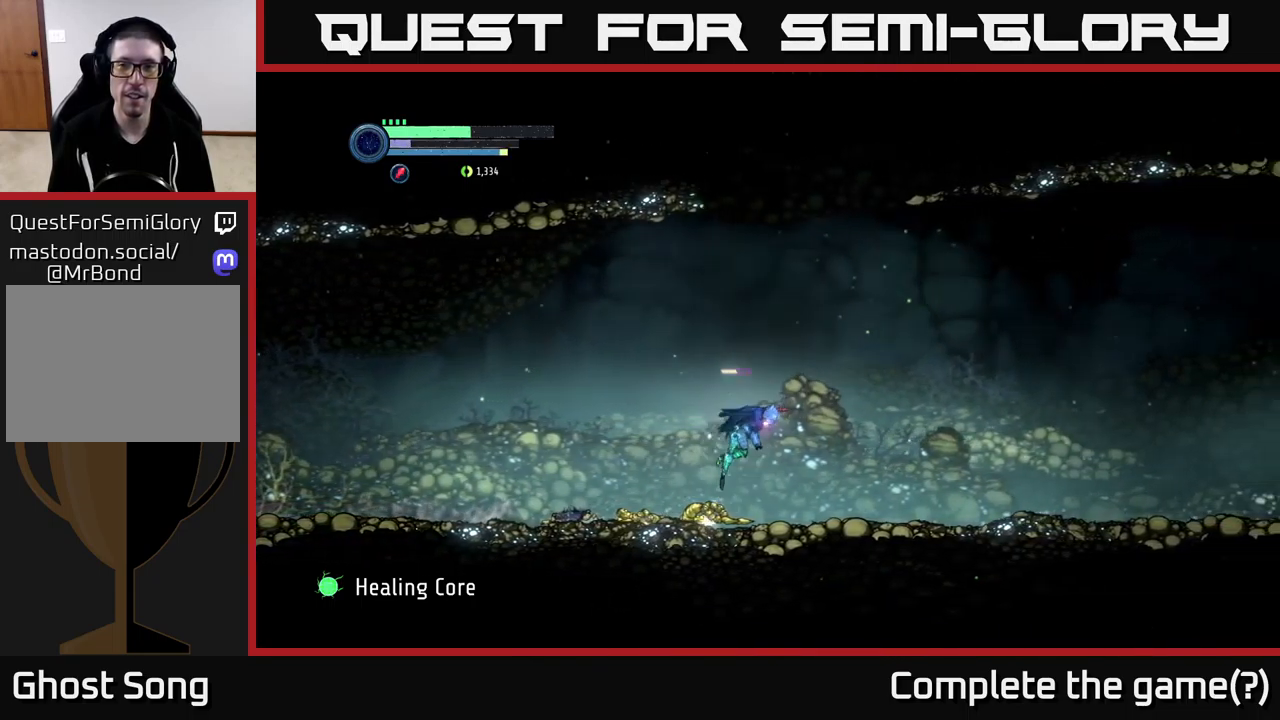
{"buttons": ["A", "R2"], "left_stick": "right", "right_stick": "center", "events": []}
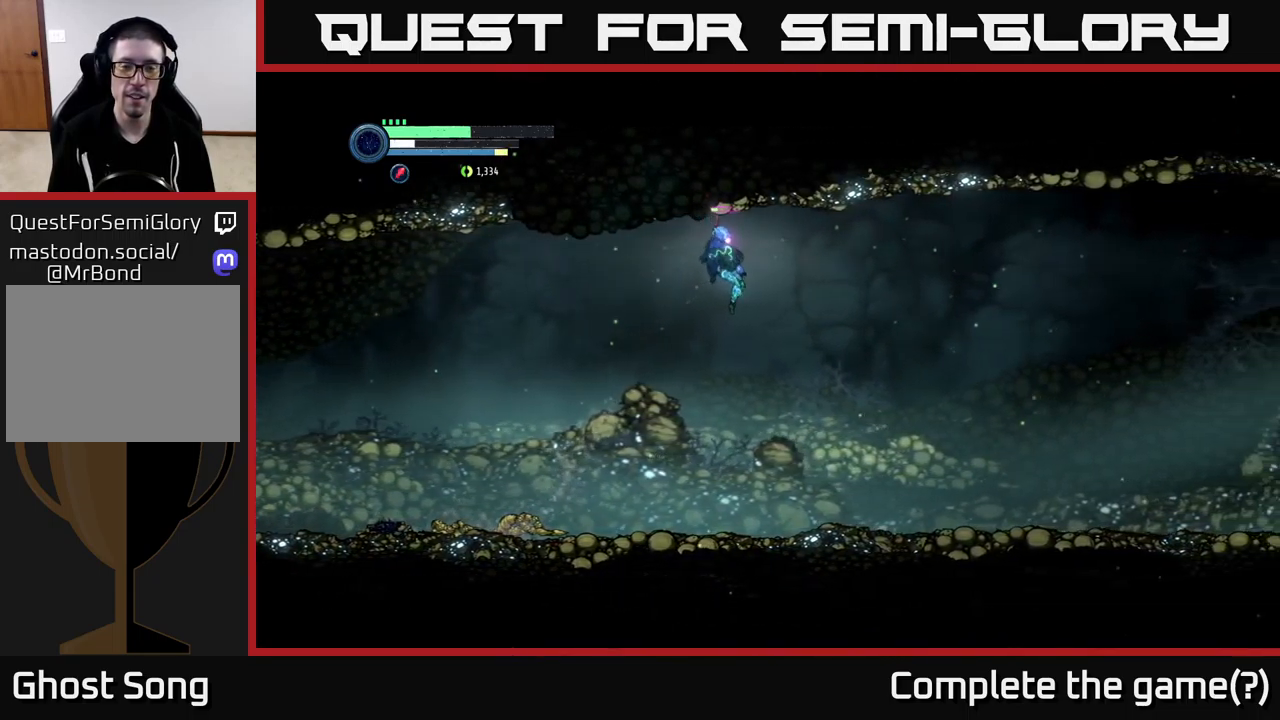
{"buttons": ["R2"], "left_stick": "right", "right_stick": "center", "events": [[200, "A", "up"]]}
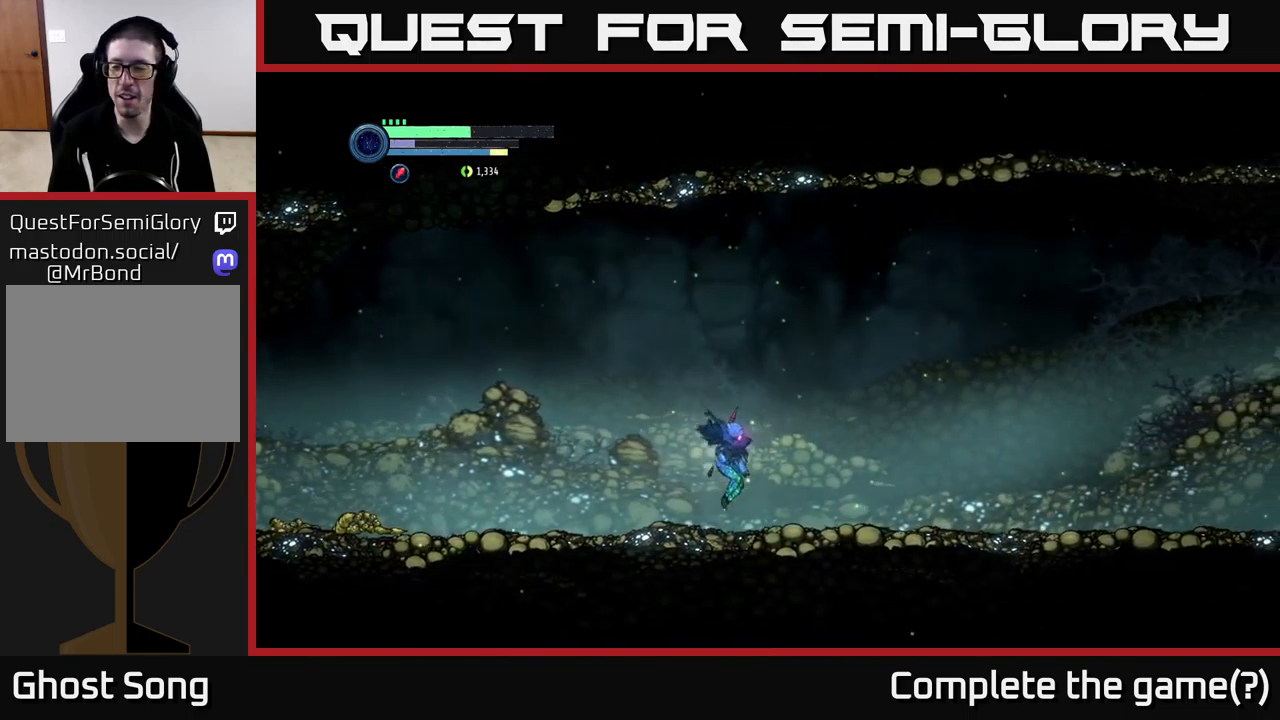
{"buttons": [], "left_stick": "right", "right_stick": "center", "events": [[283, "R2", "up"]]}
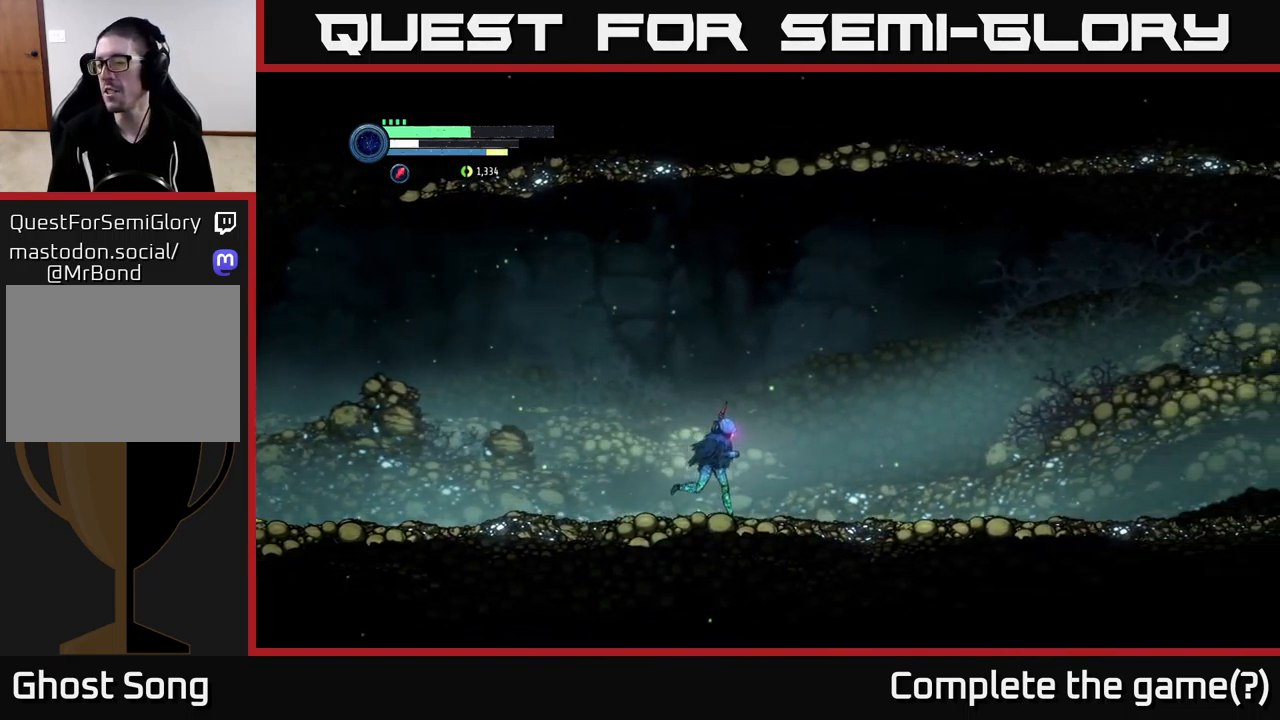
{"buttons": ["R2"], "left_stick": "right", "right_stick": "center", "events": [[33, "R2", "down"]]}
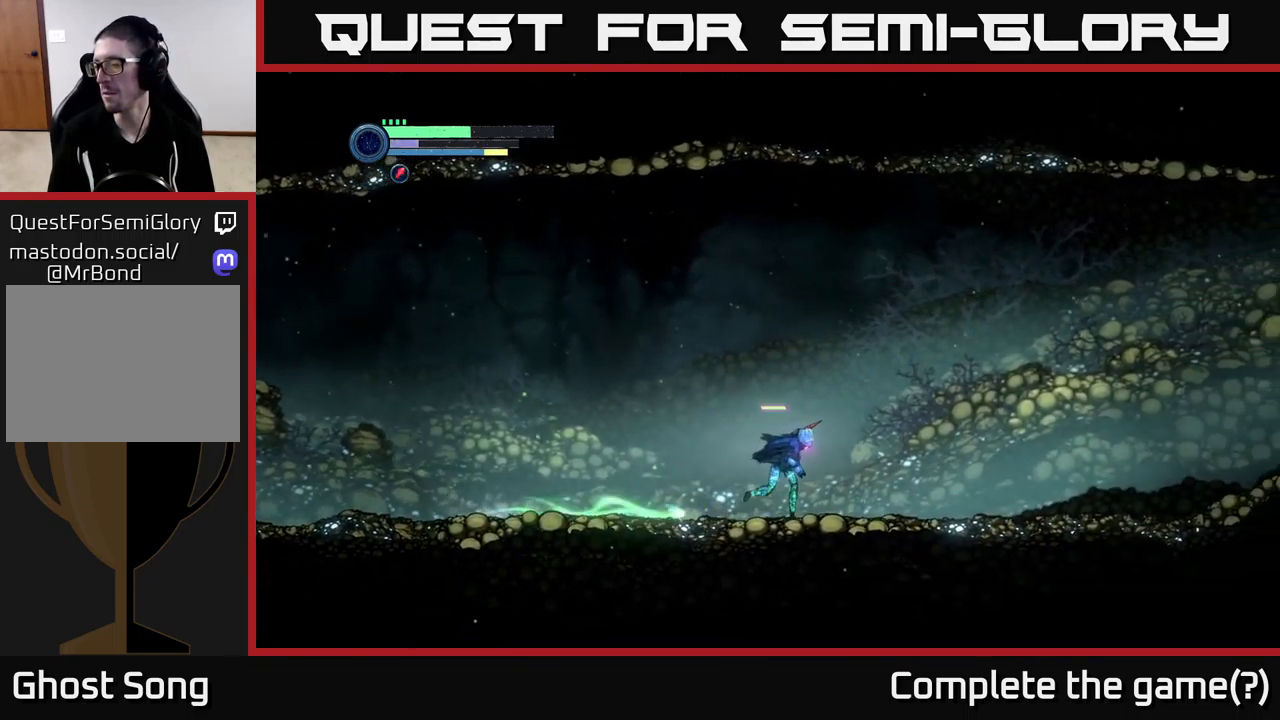
{"buttons": [], "left_stick": "center", "right_stick": "center", "events": [[150, "R2", "up"], [333, "SELECT", "down"], [400, "left_stick", "center"], [433, "SELECT", "up"]]}
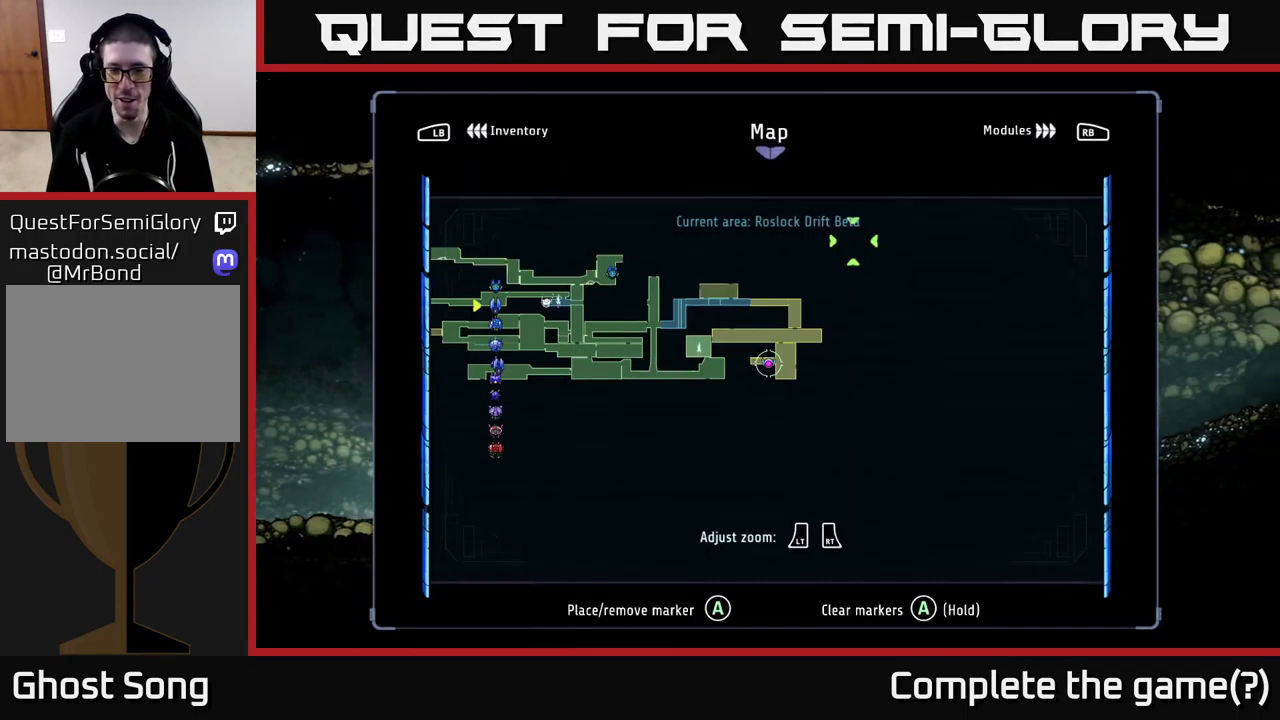
{"buttons": [], "left_stick": "right", "right_stick": "center", "events": [[433, "left_stick", "right"]]}
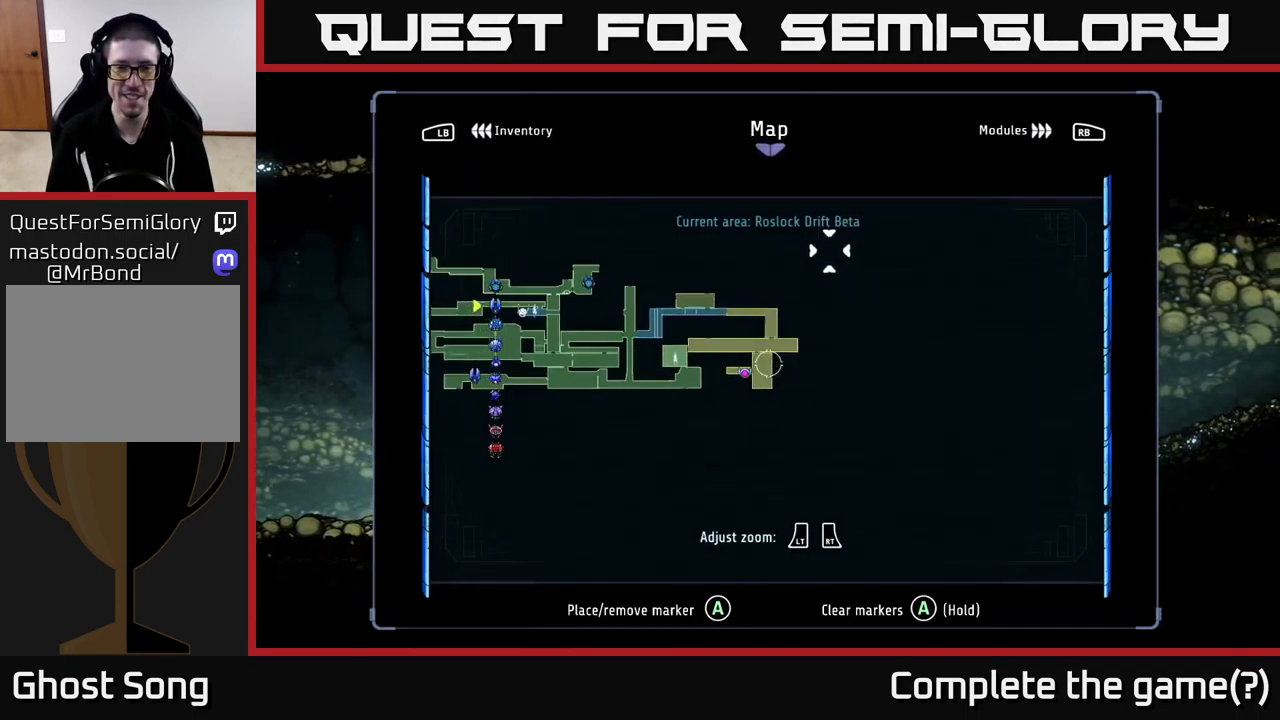
{"buttons": ["SELECT"], "left_stick": "center", "right_stick": "center", "events": [[33, "left_stick", "up-right"], [183, "left_stick", "center"], [467, "SELECT", "down"]]}
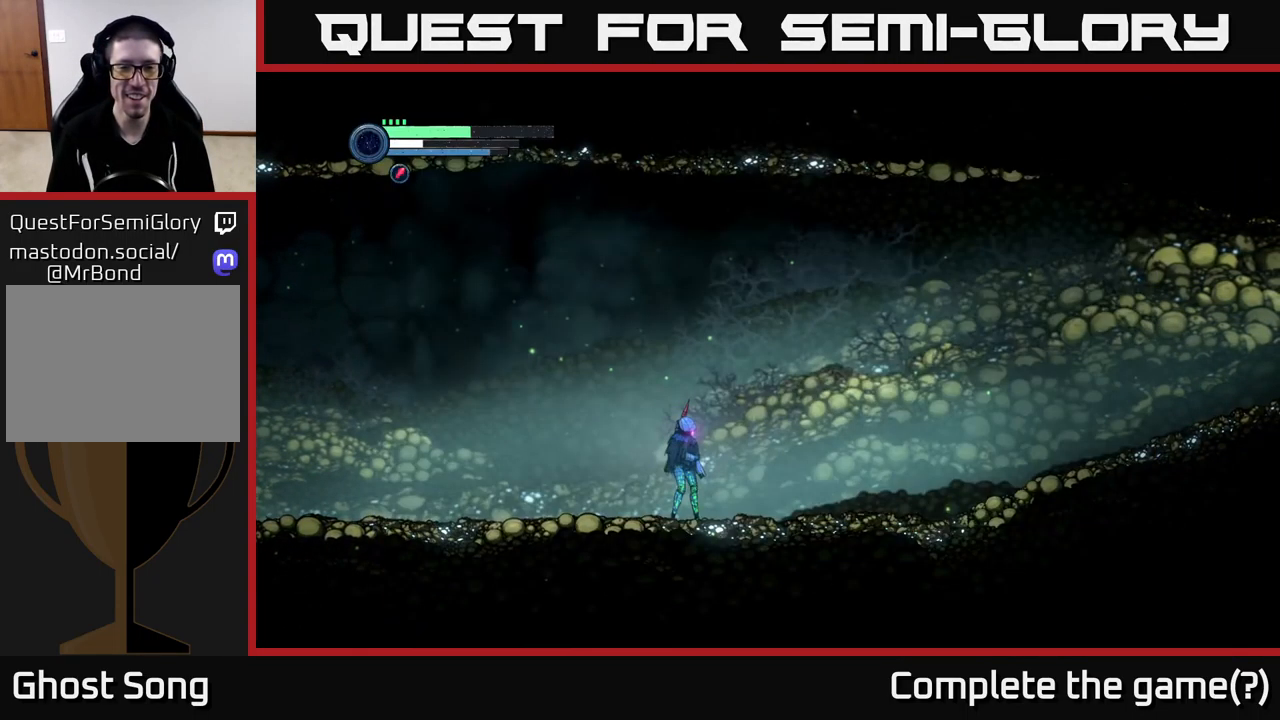
{"buttons": ["R2"], "left_stick": "right", "right_stick": "center", "events": [[100, "SELECT", "up"], [250, "left_stick", "right"], [283, "R2", "down"]]}
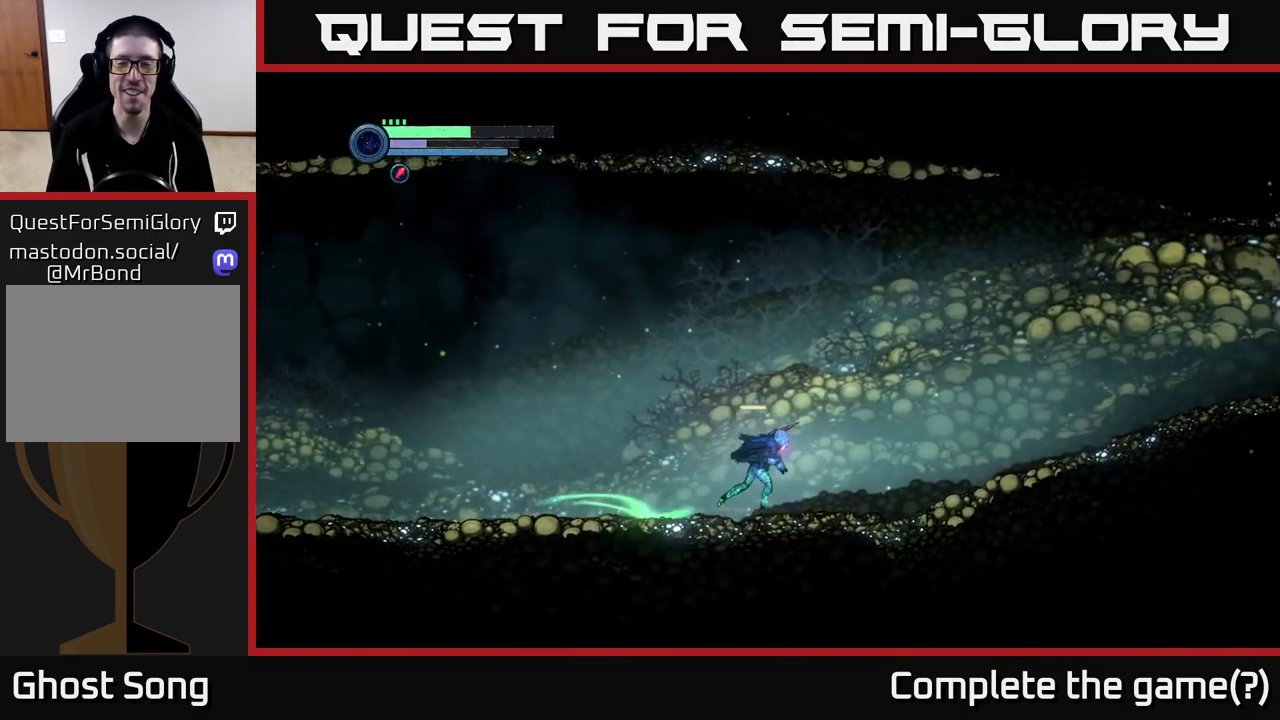
{"buttons": ["R2"], "left_stick": "right", "right_stick": "center", "events": []}
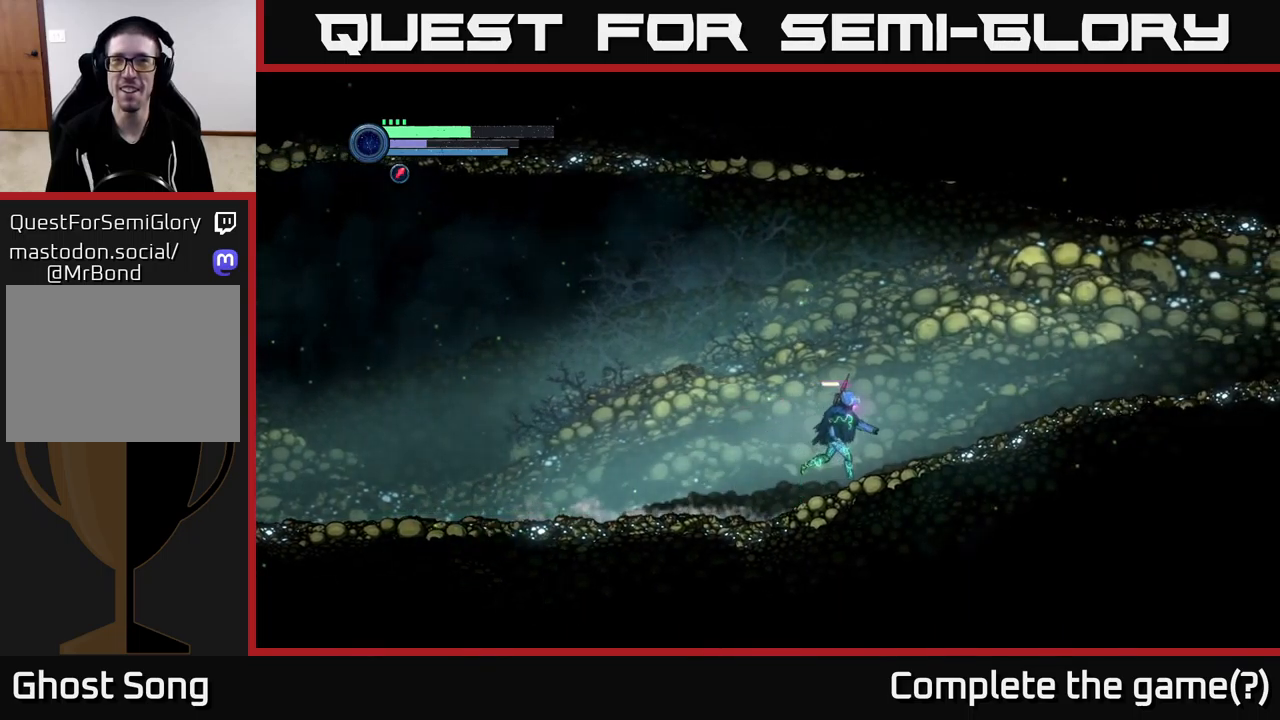
{"buttons": ["R2"], "left_stick": "right", "right_stick": "center", "events": []}
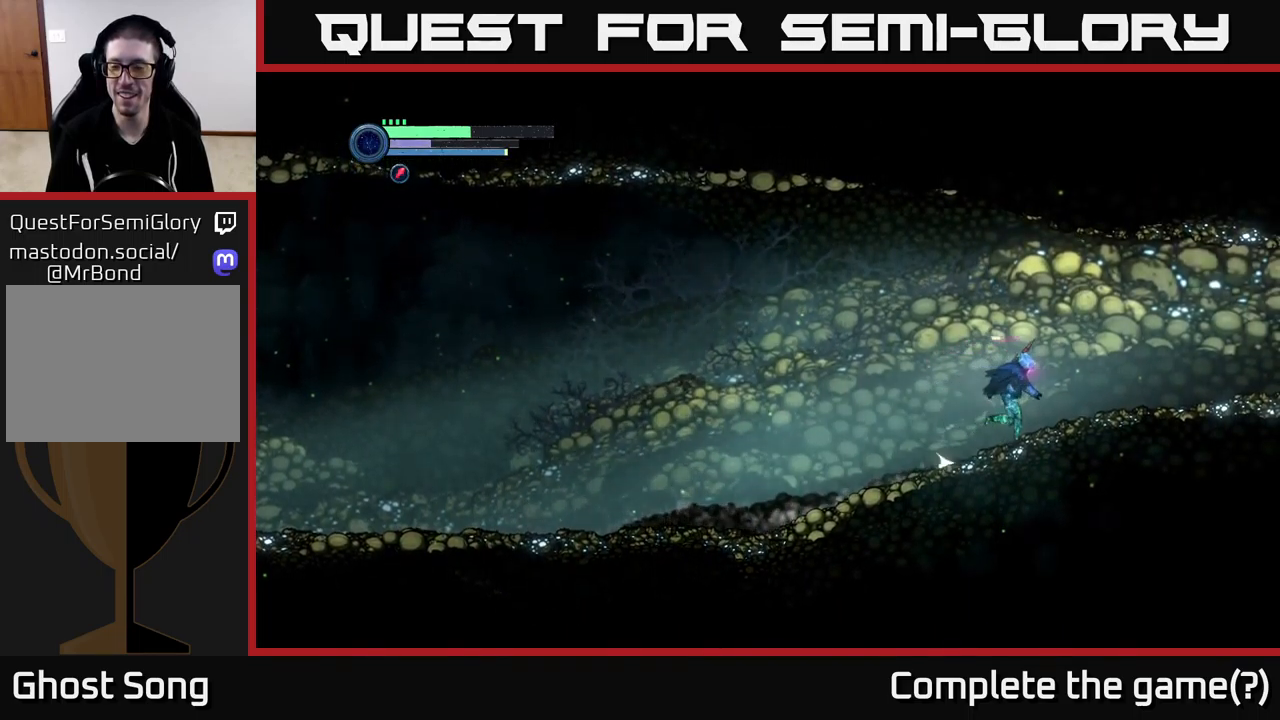
{"buttons": ["R2"], "left_stick": "right", "right_stick": "center", "events": [[50, "R2", "up"], [200, "R2", "down"]]}
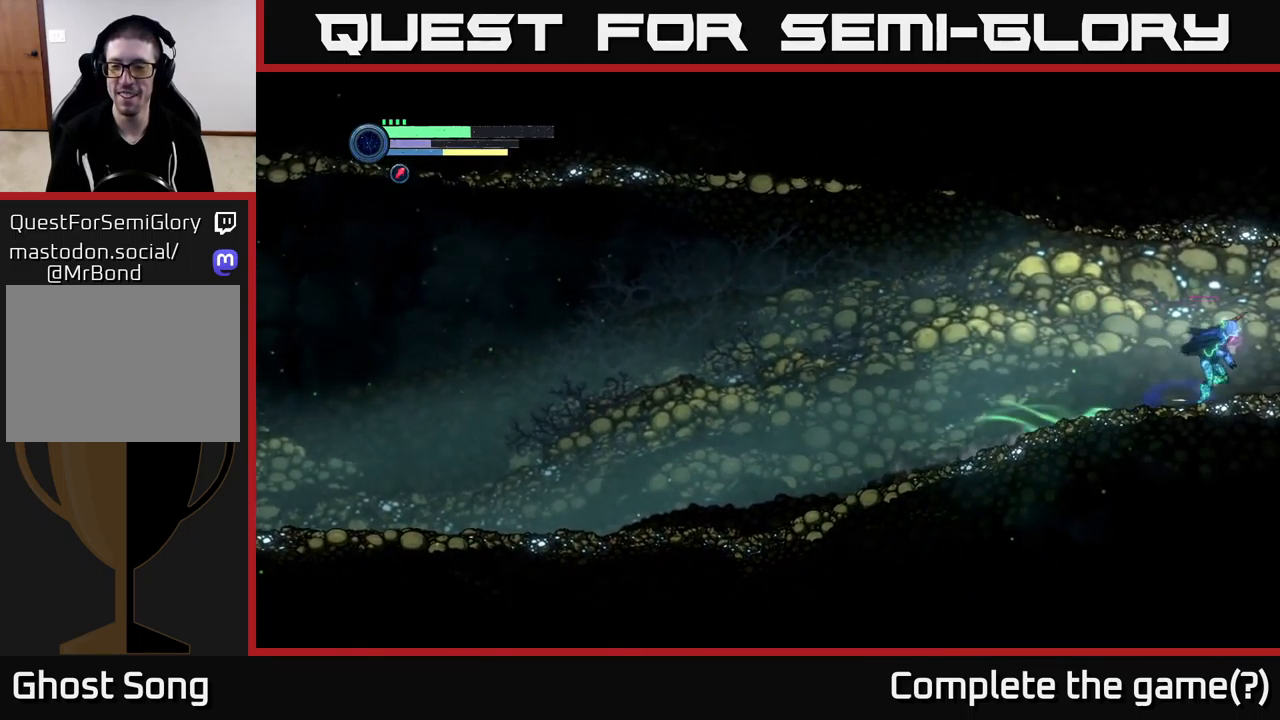
{"buttons": [], "left_stick": "right", "right_stick": "center", "events": [[384, "R2", "up"]]}
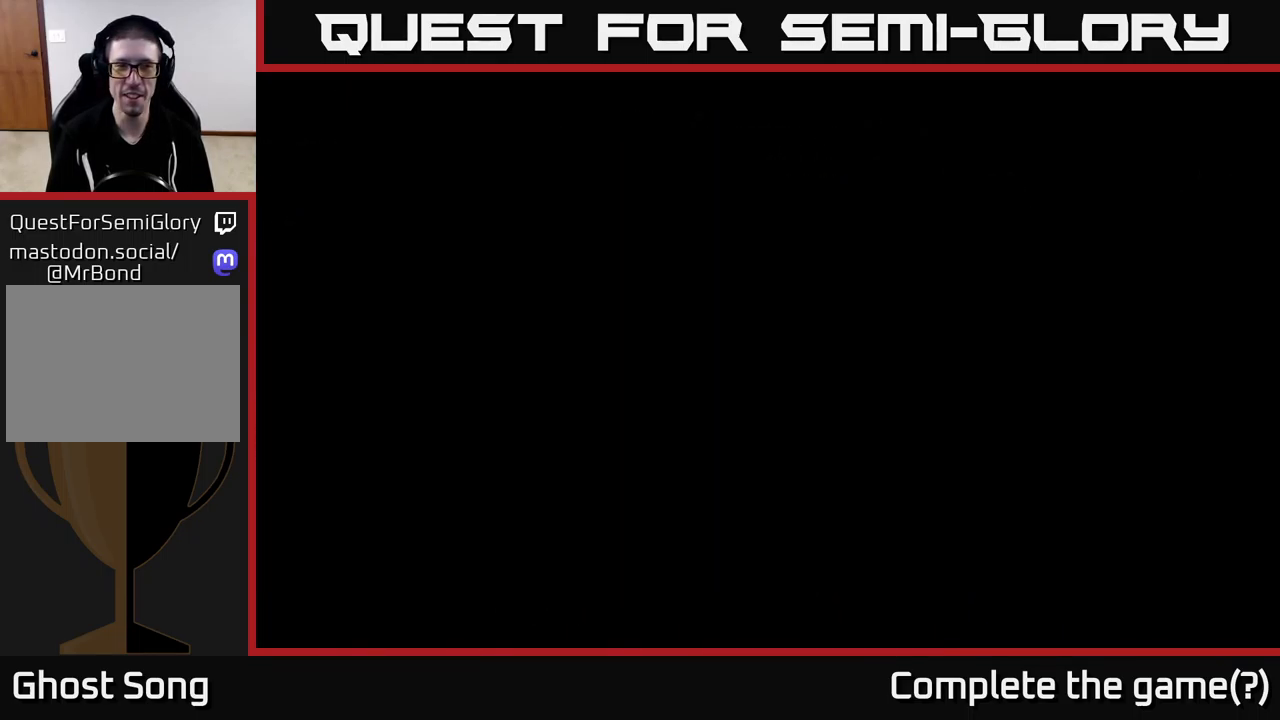
{"buttons": [], "left_stick": "right", "right_stick": "center", "events": []}
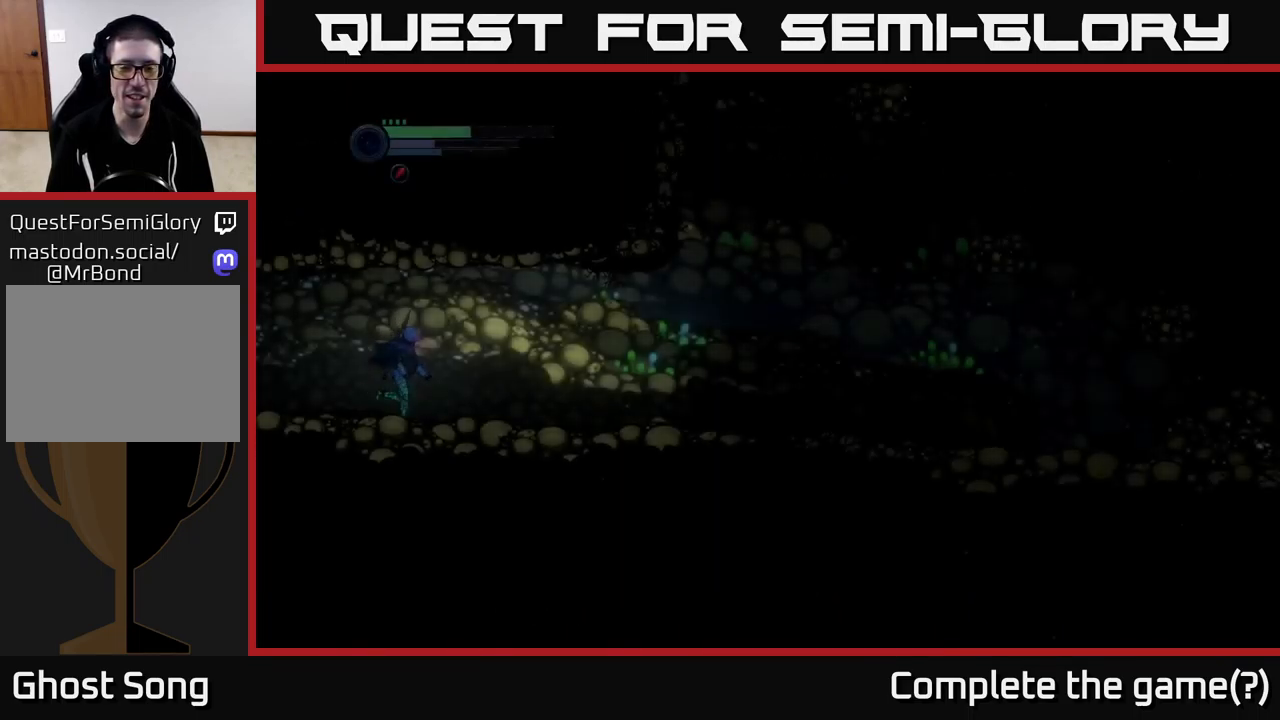
{"buttons": ["R2"], "left_stick": "right", "right_stick": "center", "events": [[50, "R2", "down"]]}
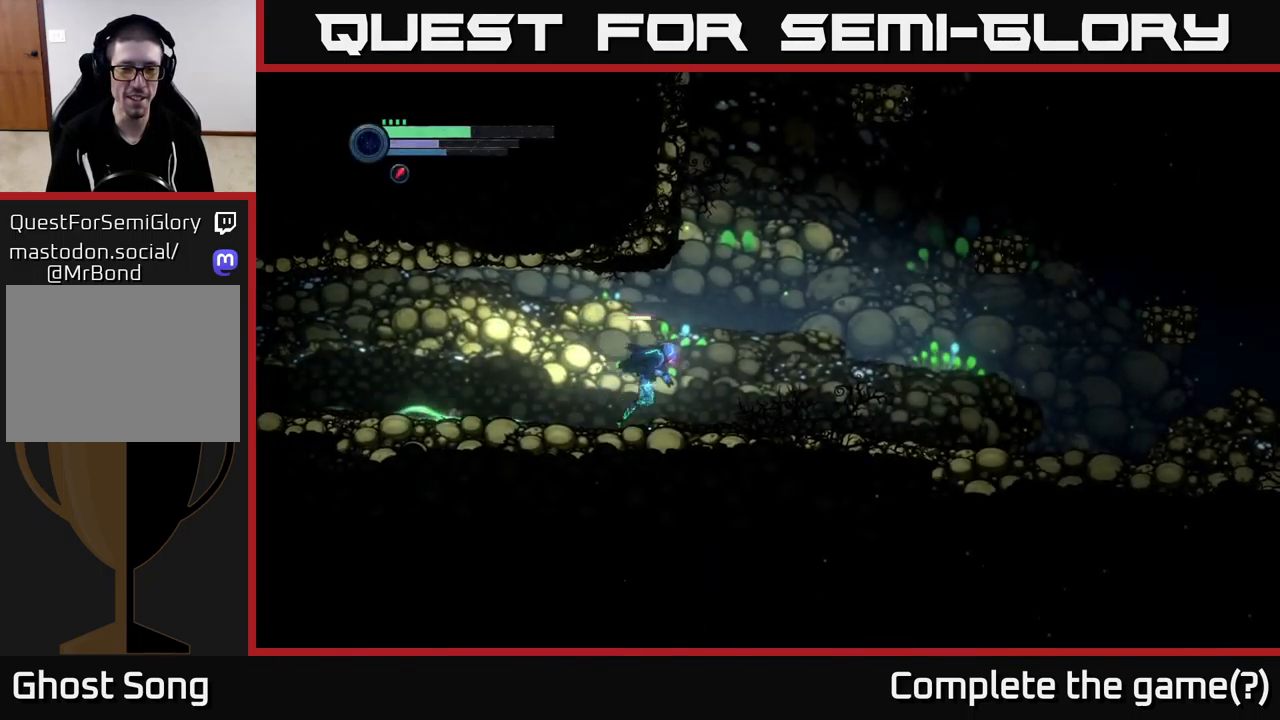
{"buttons": ["R2"], "left_stick": "right", "right_stick": "center", "events": []}
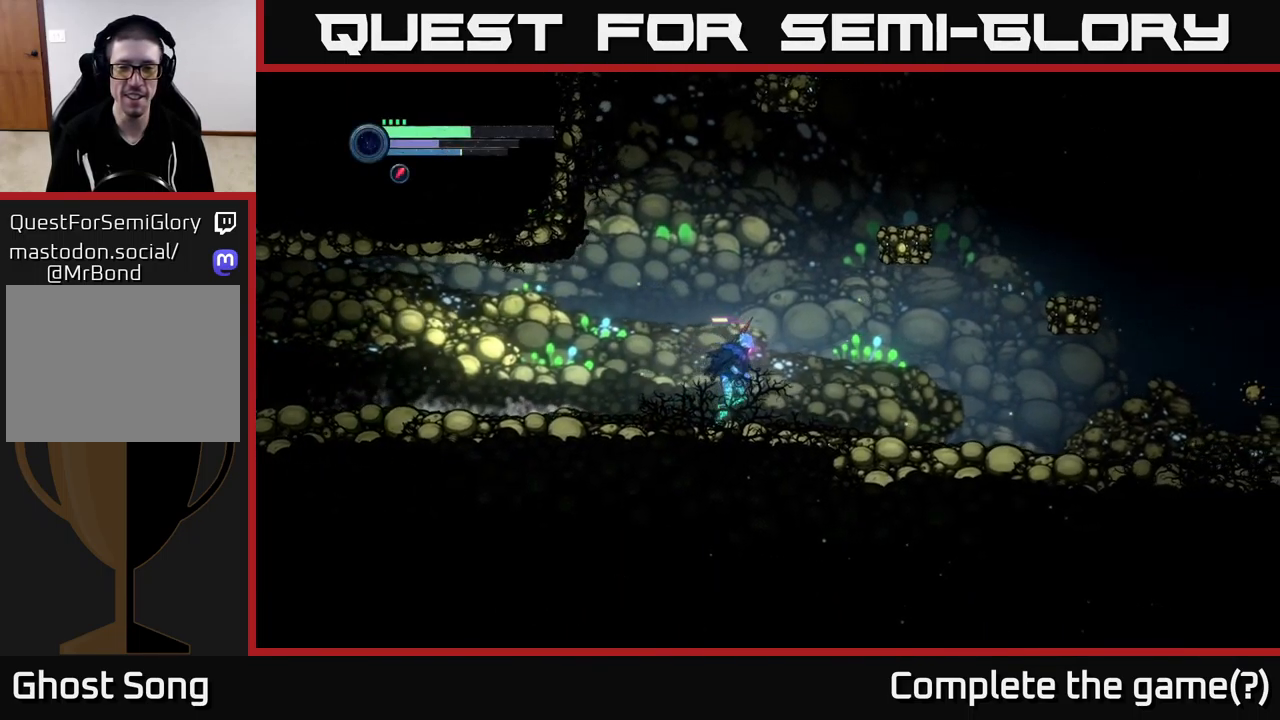
{"buttons": ["R2"], "left_stick": "right", "right_stick": "center", "events": []}
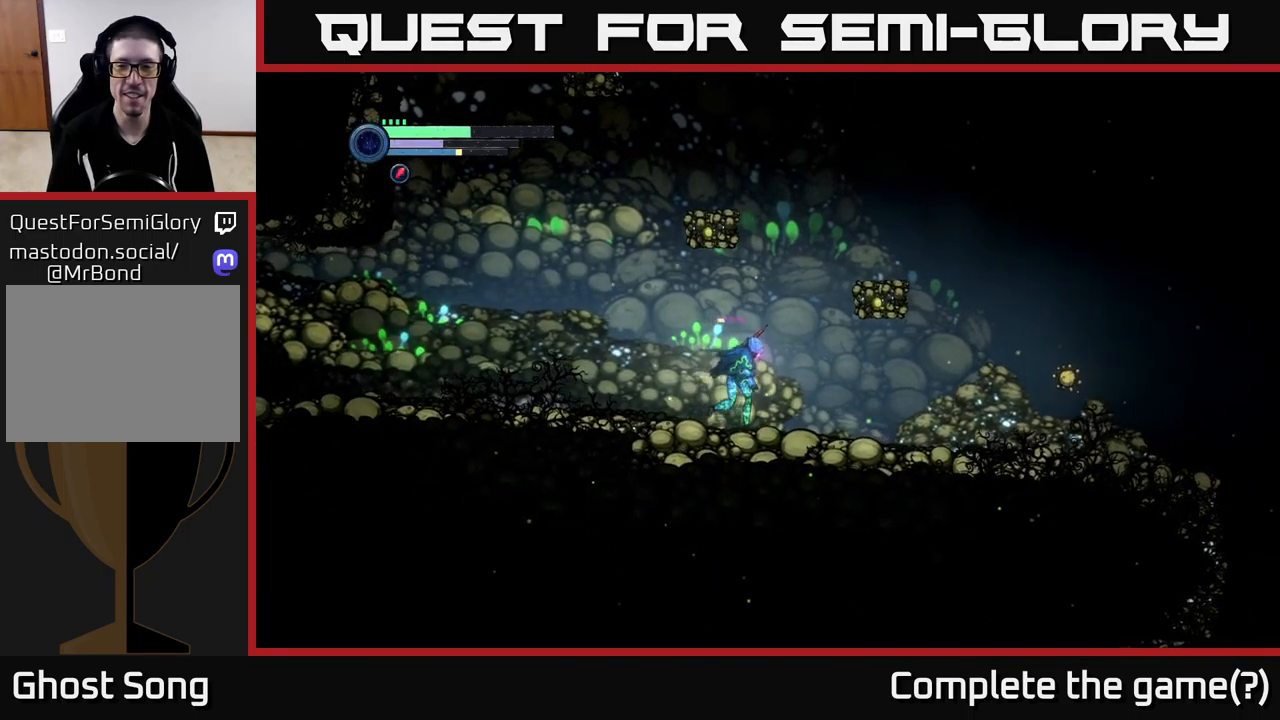
{"buttons": ["X"], "left_stick": "right", "right_stick": "center", "events": [[434, "R2", "up"], [467, "X", "down"]]}
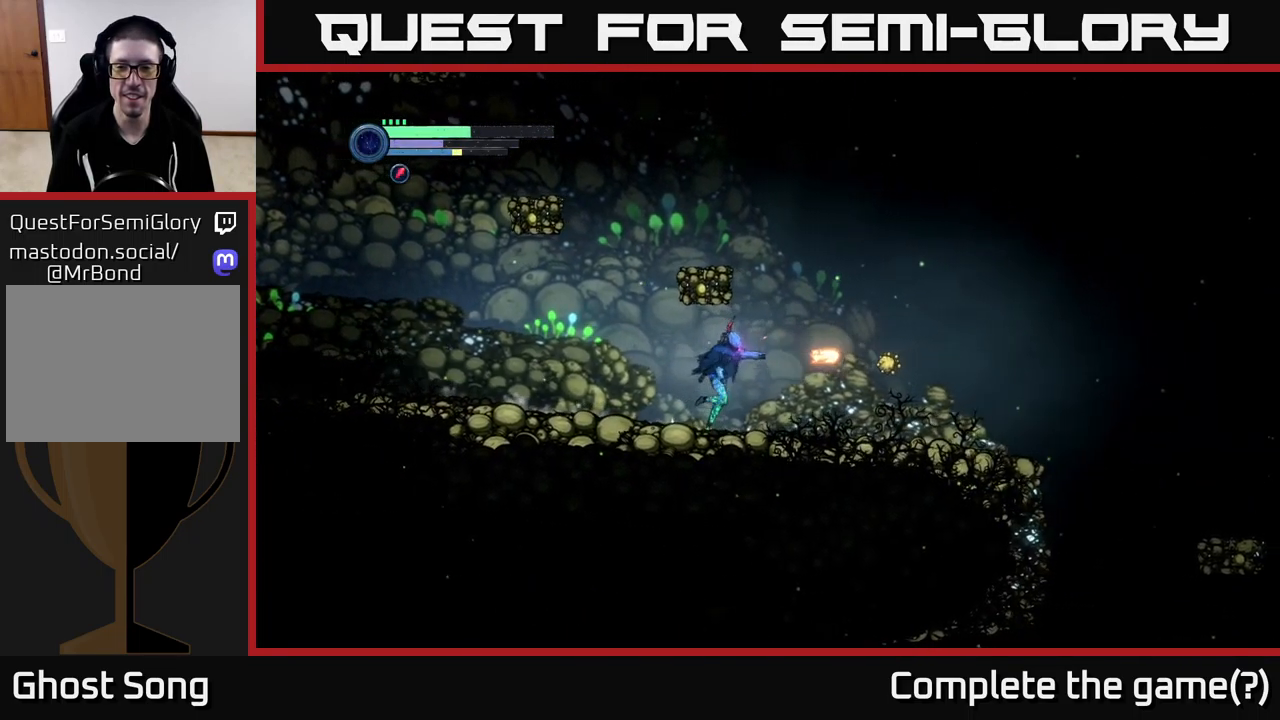
{"buttons": [], "left_stick": "right", "right_stick": "center", "events": [[34, "X", "up"], [50, "L2", "down"], [134, "X", "down"], [184, "X", "up"], [267, "X", "down"], [334, "X", "up"], [434, "L2", "up"]]}
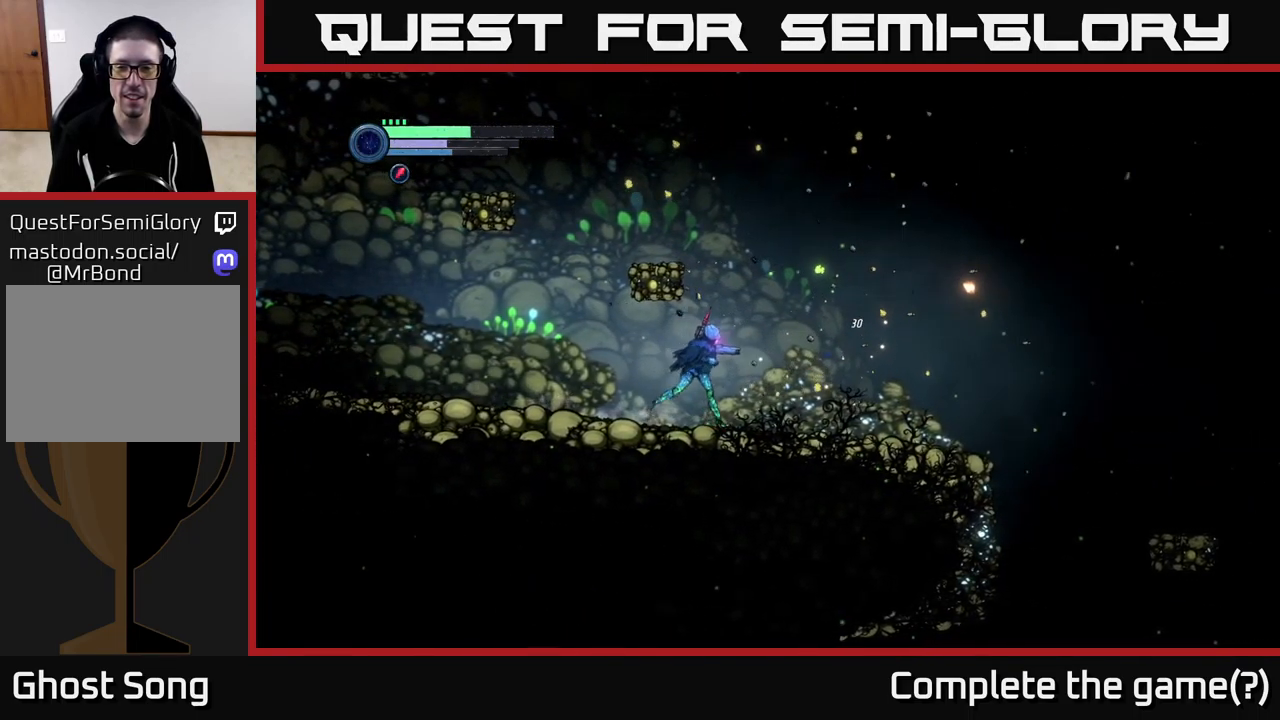
{"buttons": [], "left_stick": "right", "right_stick": "center", "events": [[50, "R2", "down"], [383, "R2", "up"]]}
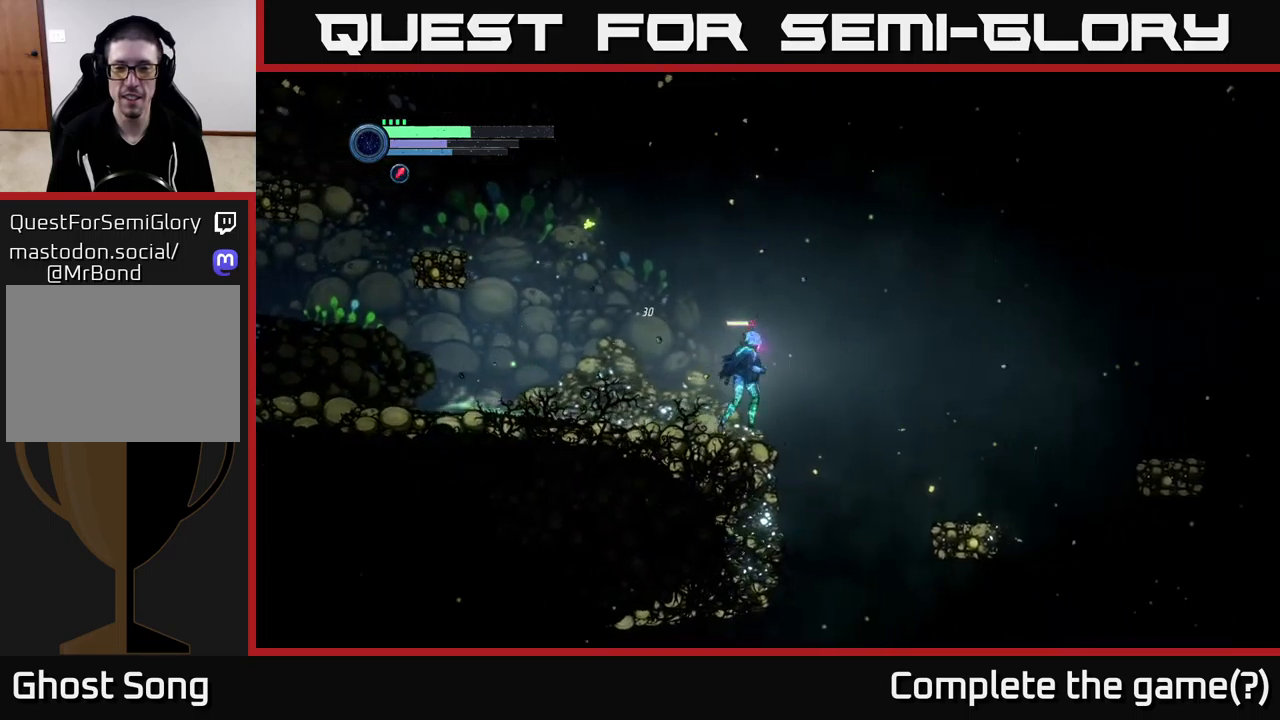
{"buttons": [], "left_stick": "right", "right_stick": "center", "events": [[66, "A", "down"], [283, "A", "up"]]}
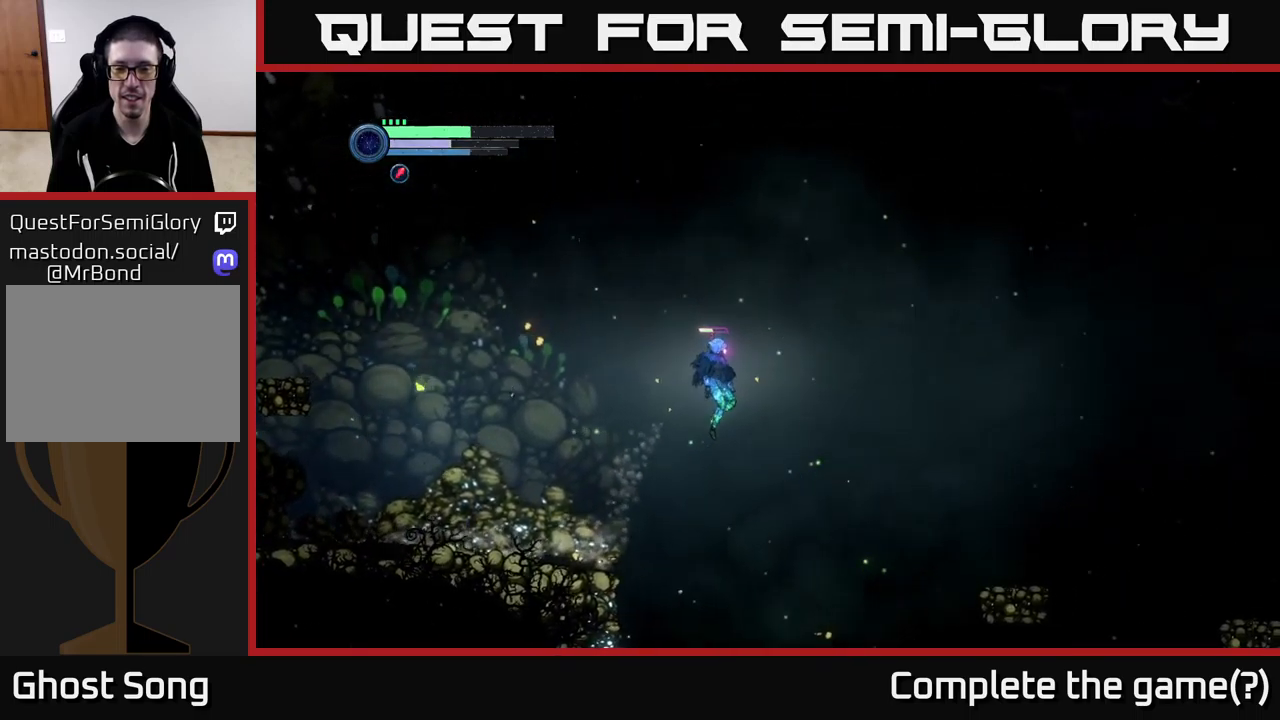
{"buttons": [], "left_stick": "right", "right_stick": "center", "events": [[200, "left_stick", "center"], [316, "left_stick", "right"]]}
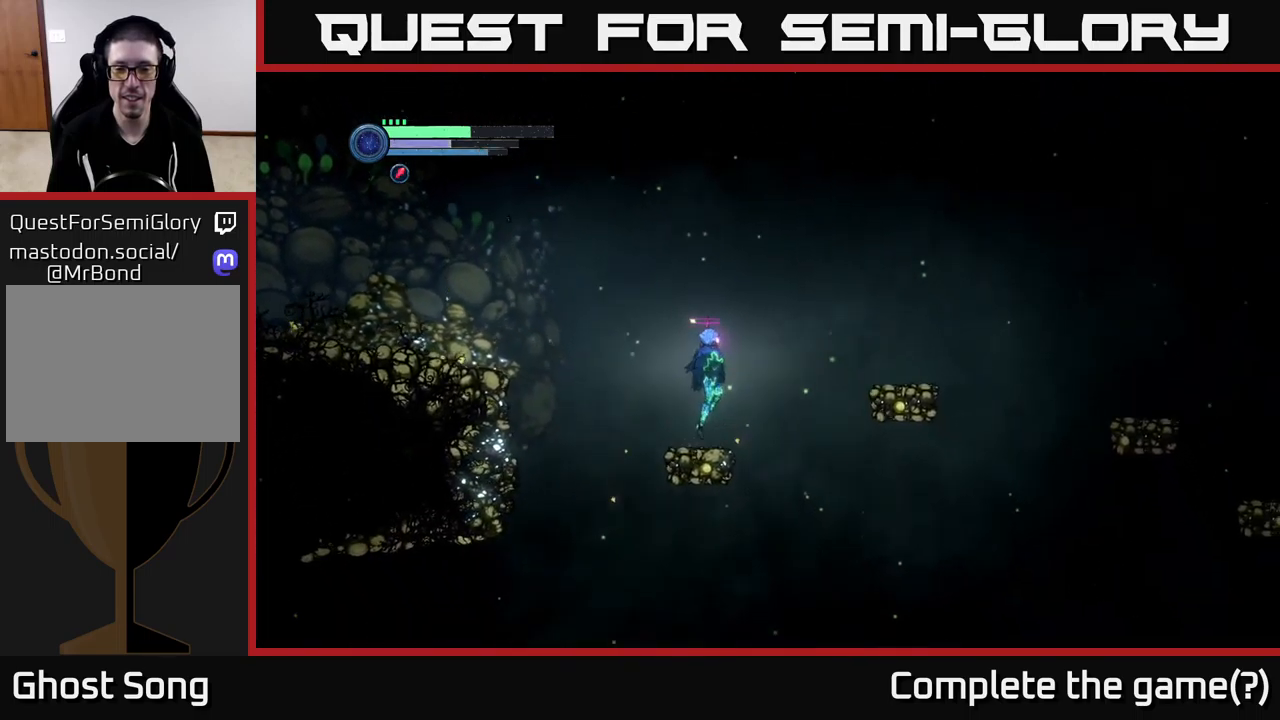
{"buttons": [], "left_stick": "right", "right_stick": "center", "events": [[16, "A", "down"], [350, "A", "up"]]}
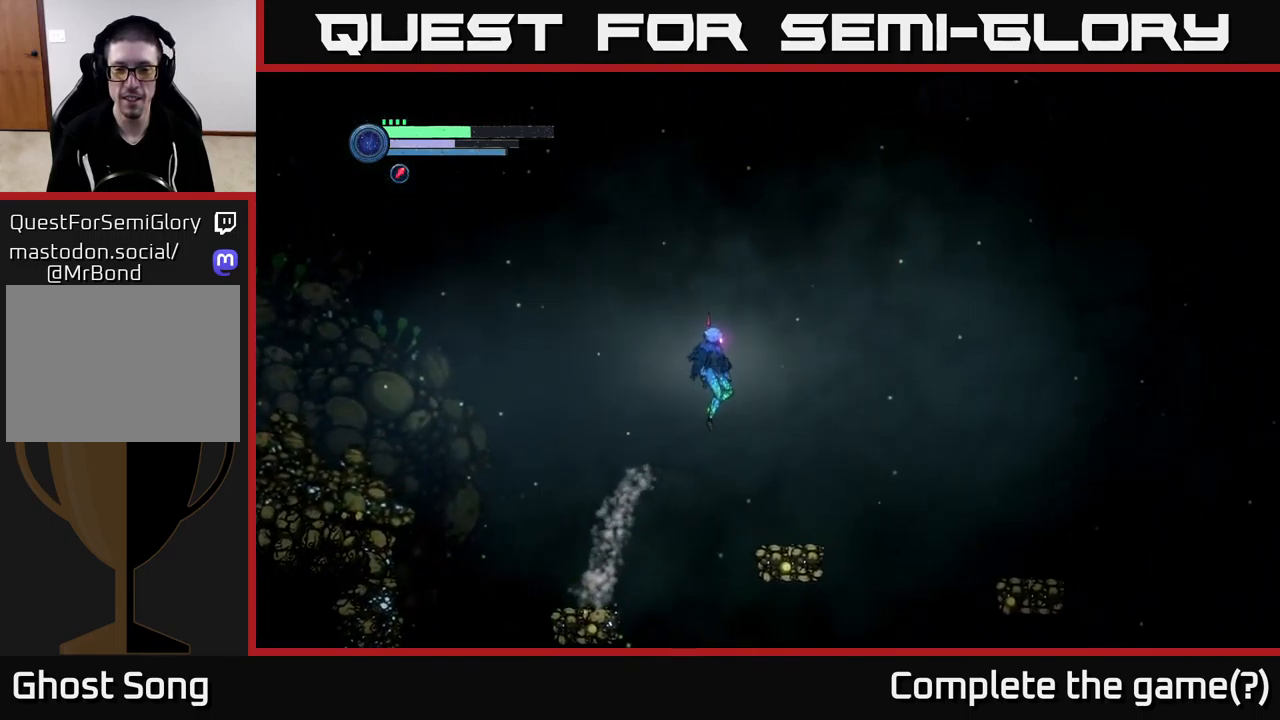
{"buttons": ["A"], "left_stick": "right", "right_stick": "center", "events": [[366, "A", "down"]]}
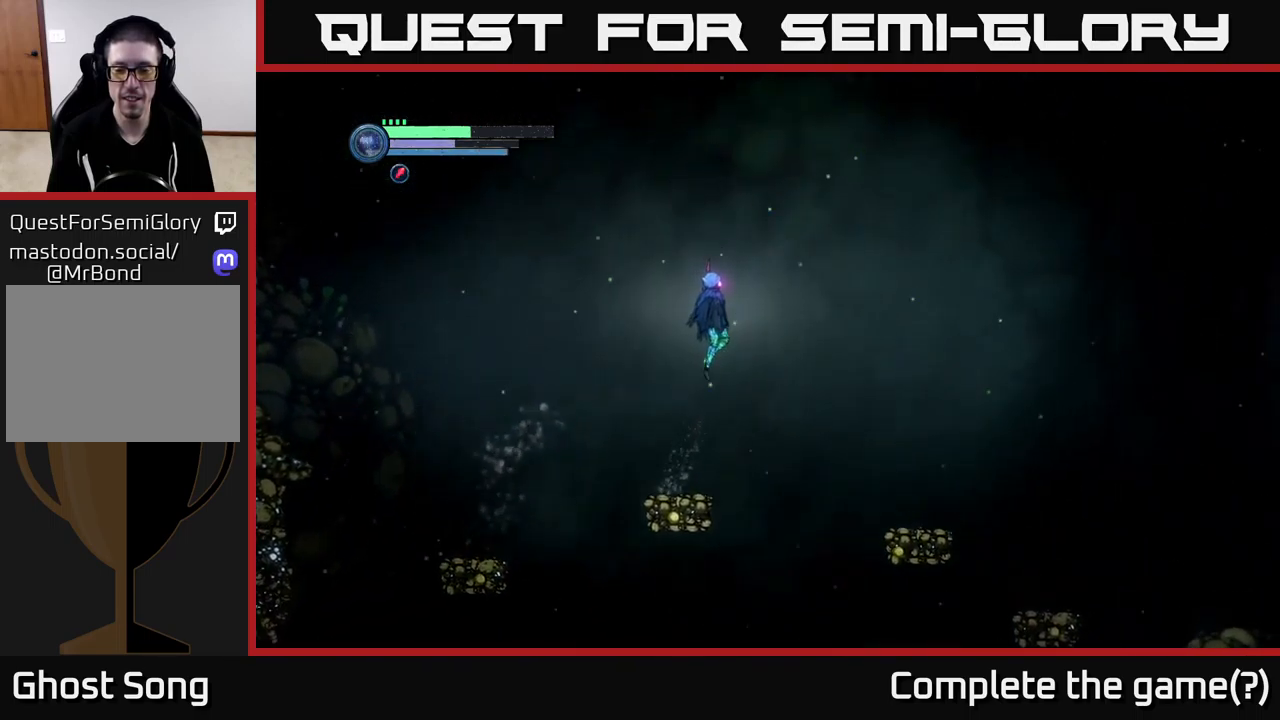
{"buttons": [], "left_stick": "right", "right_stick": "center", "events": [[266, "A", "up"]]}
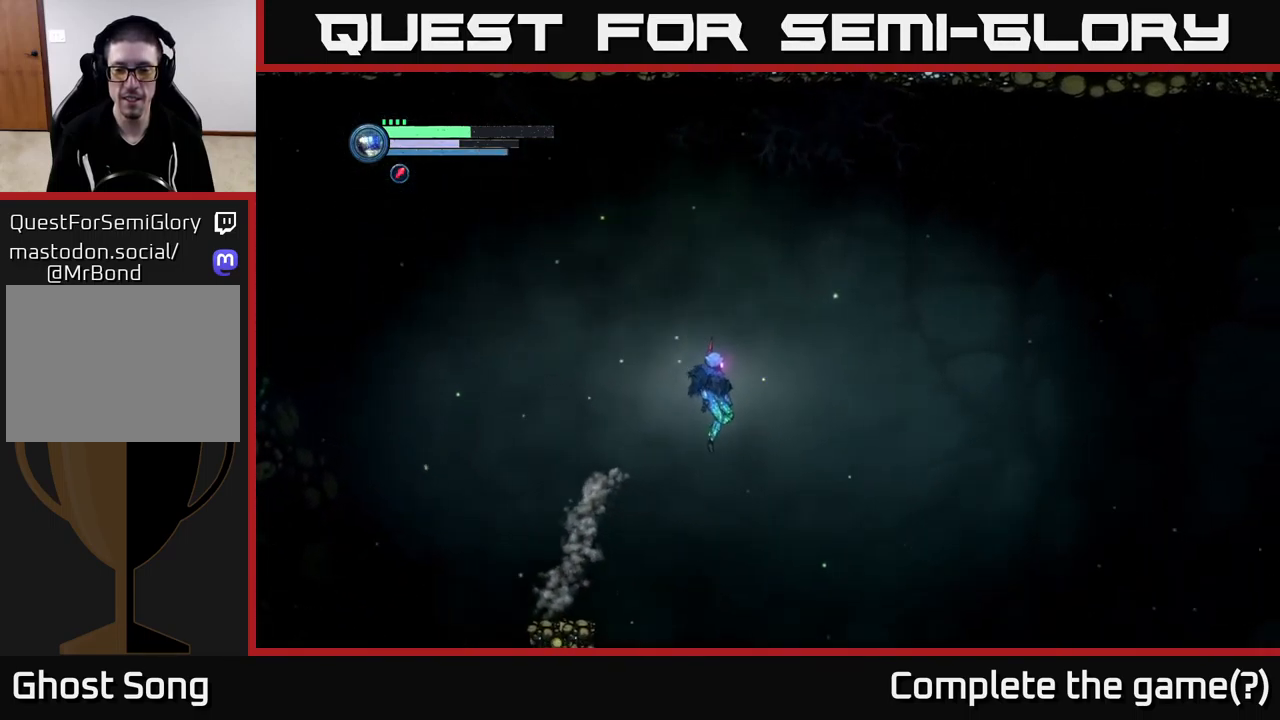
{"buttons": ["A"], "left_stick": "right", "right_stick": "center", "events": [[233, "left_stick", "center"], [350, "left_stick", "right"], [433, "A", "down"]]}
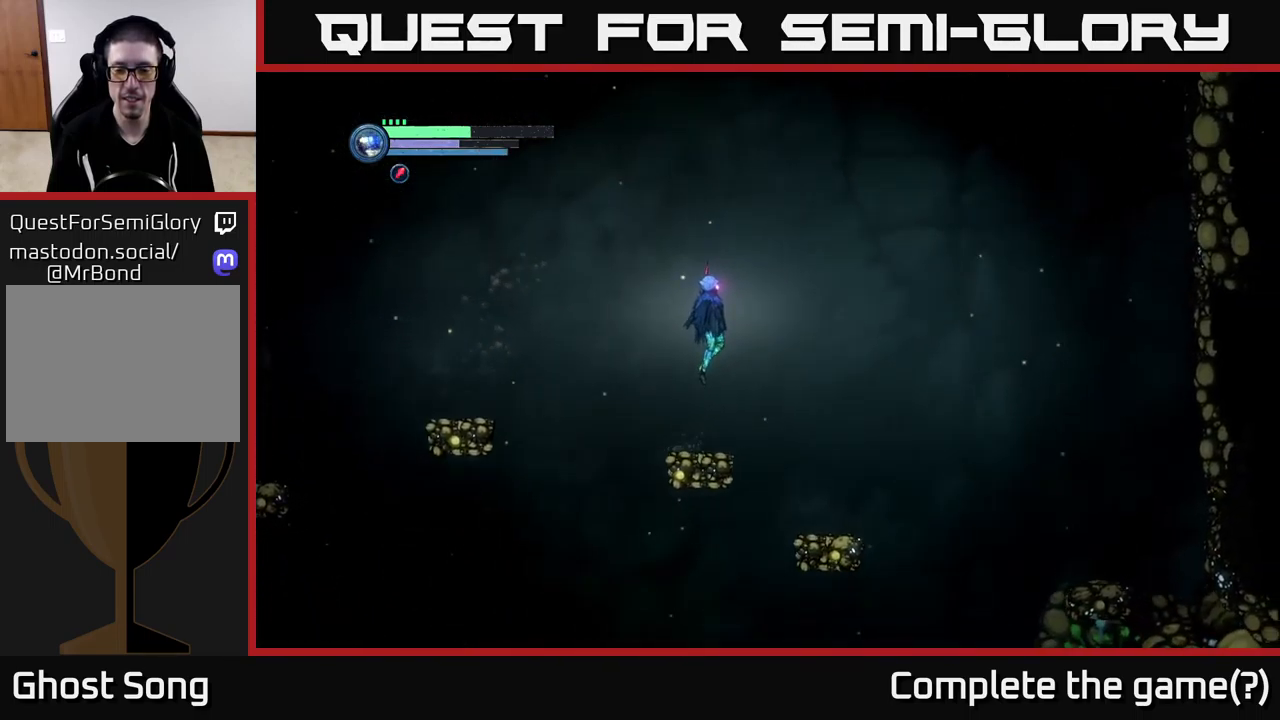
{"buttons": [], "left_stick": "center", "right_stick": "center", "events": [[33, "A", "up"], [283, "left_stick", "down-right"], [450, "left_stick", "center"]]}
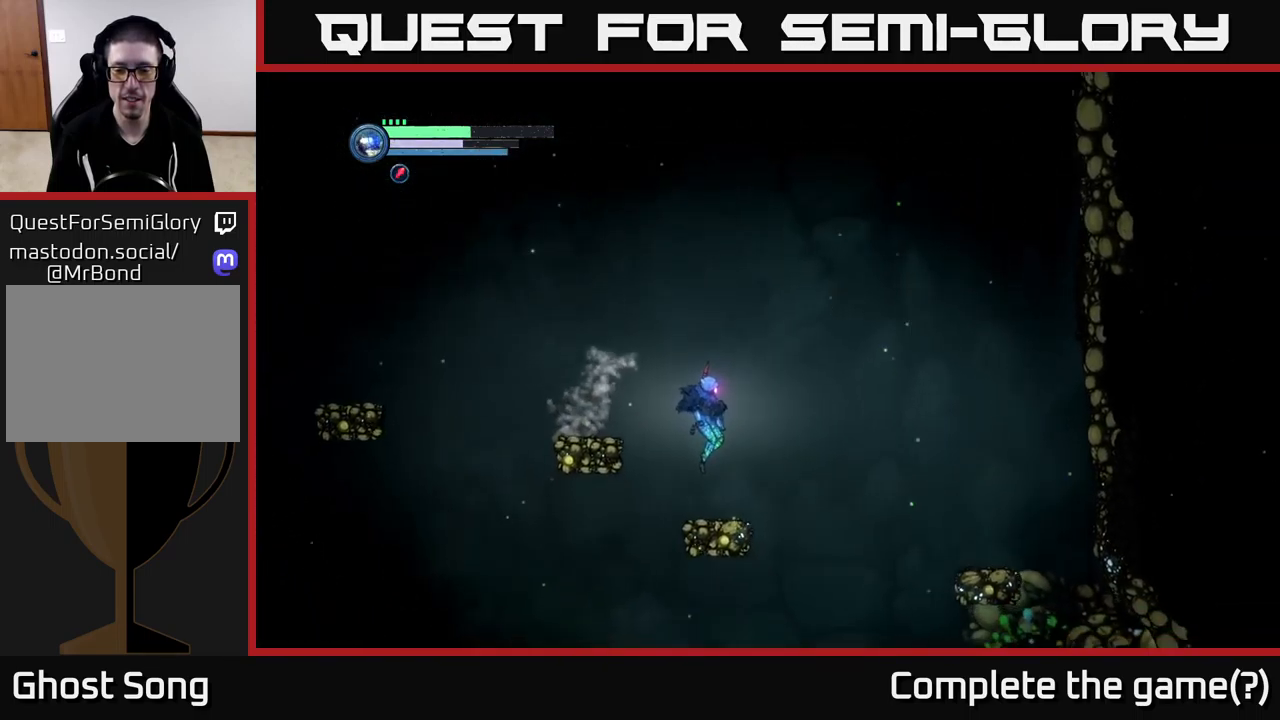
{"buttons": [], "left_stick": "center", "right_stick": "center", "events": [[66, "left_stick", "right"], [183, "left_stick", "center"]]}
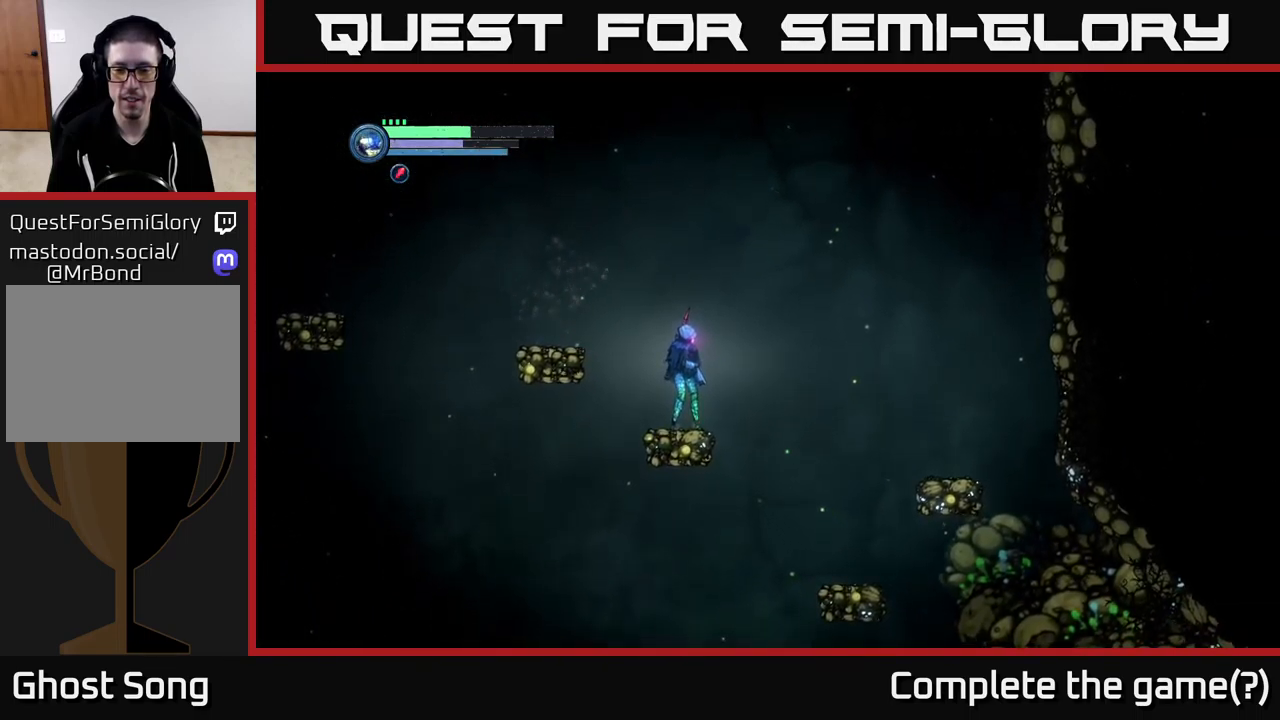
{"buttons": [], "left_stick": "center", "right_stick": "center", "events": [[66, "SELECT", "down"], [200, "SELECT", "up"]]}
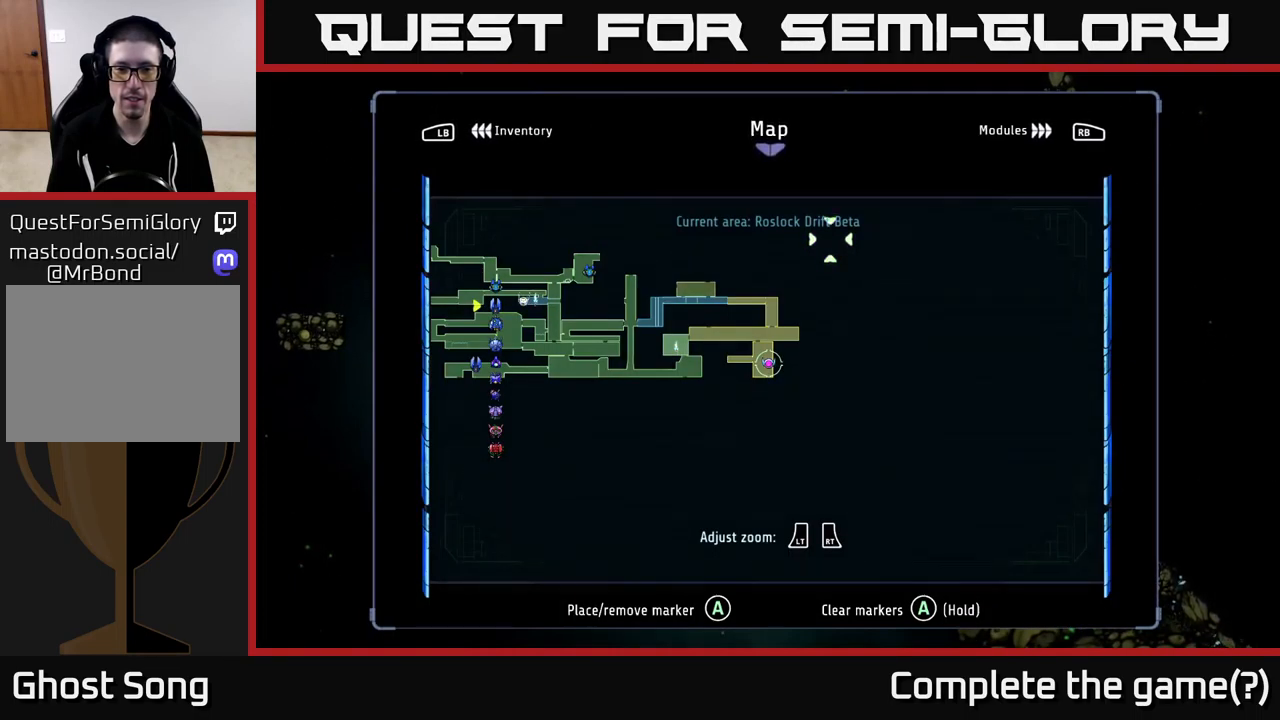
{"buttons": [], "left_stick": "center", "right_stick": "center", "events": [[217, "left_stick", "up-left"], [417, "left_stick", "center"]]}